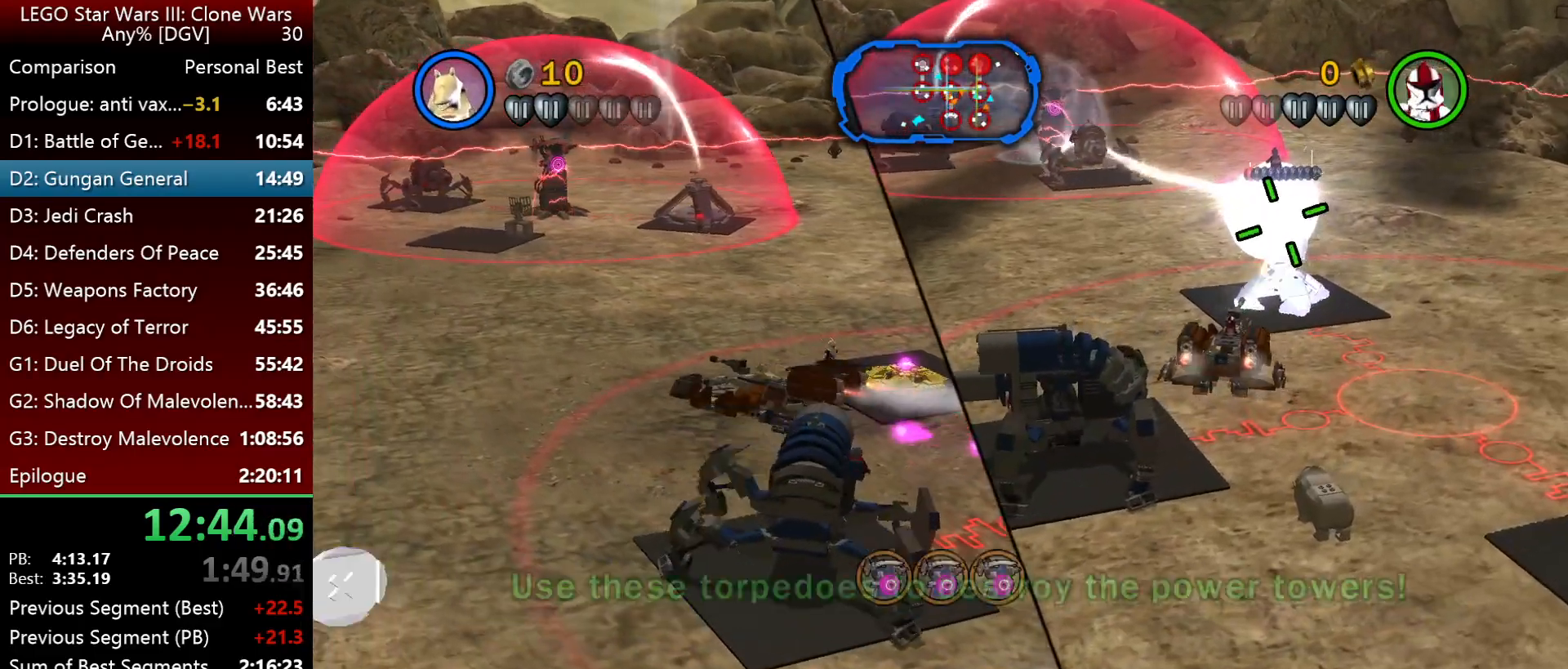
Gameplay with keyboard; each line is a JSON object with the keys held at the frame after it. "events" lists presses ("down") and releases ("up") of ".", "down", "f2", "i", "j", "k", "l", "left", "minus", "o", "p", "right", "semicolon", "space" and "up" between this image and that frame as [ms after this image, input, new state], when the widget could be followed in between. No other keys are recorded. Mouse input is not recorded.
{"keys": ["i", "j"], "events": [[100, "p", "up"], [167, "p", "down"], [267, "p", "up"], [300, "i", "up"], [333, "i", "down"], [367, "p", "down"], [500, "p", "up"]]}
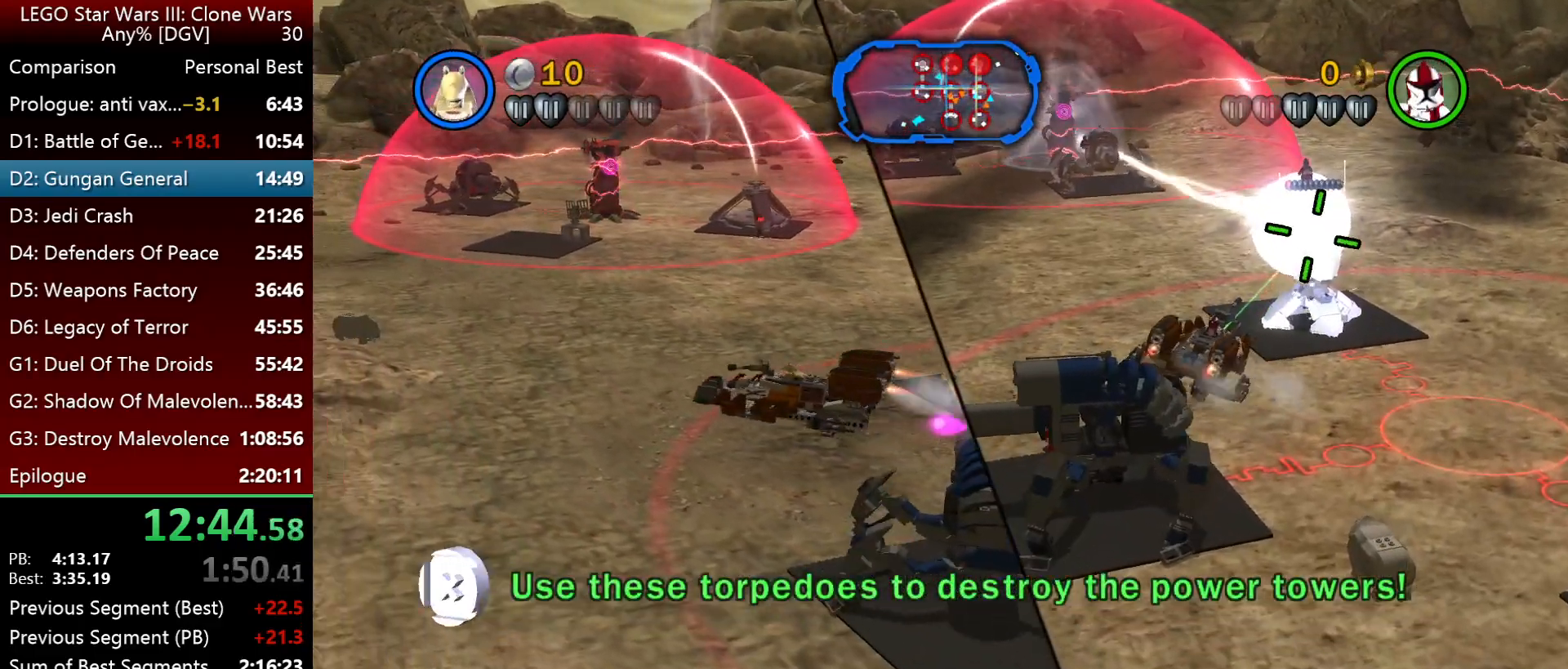
{"keys": ["i", "j"], "events": [[100, "p", "down"], [233, "p", "up"]]}
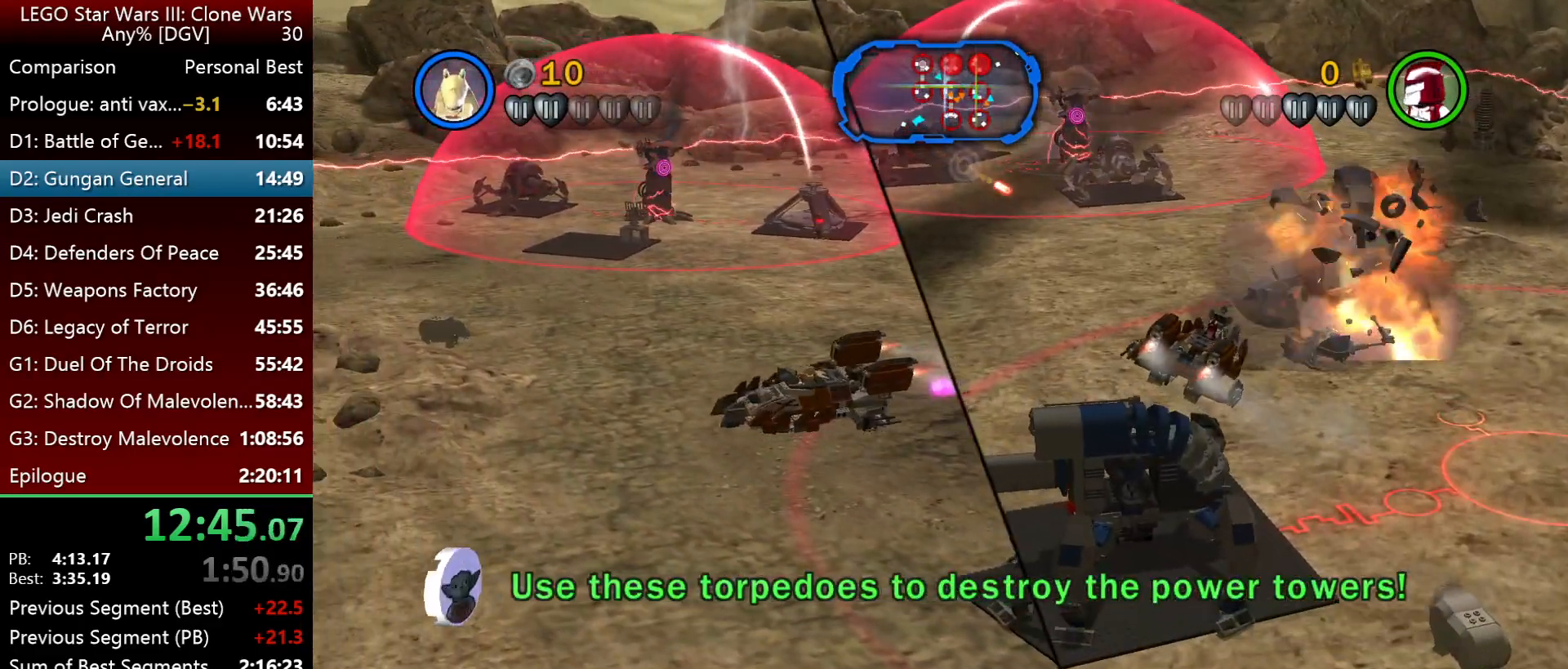
{"keys": ["i", "j"], "events": []}
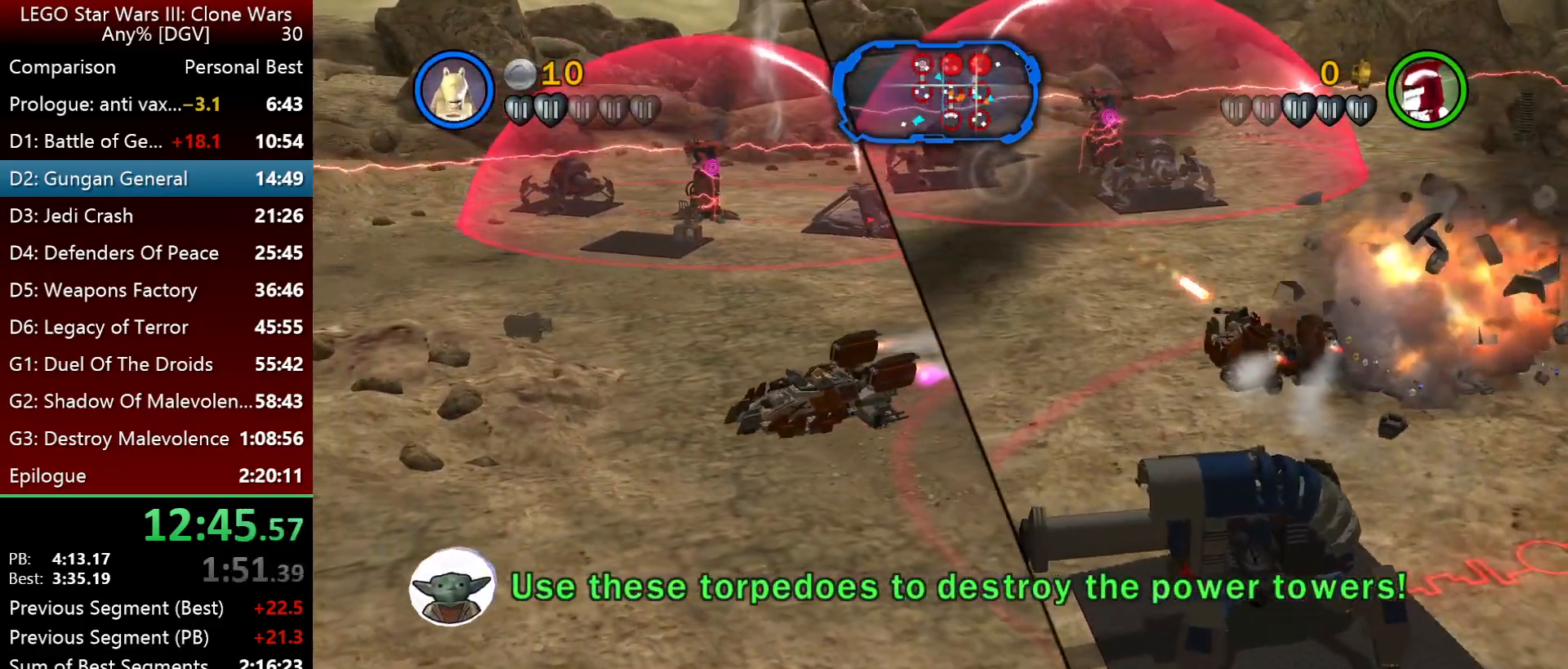
{"keys": ["i"], "events": [[133, "j", "up"], [400, "j", "down"], [483, "j", "up"]]}
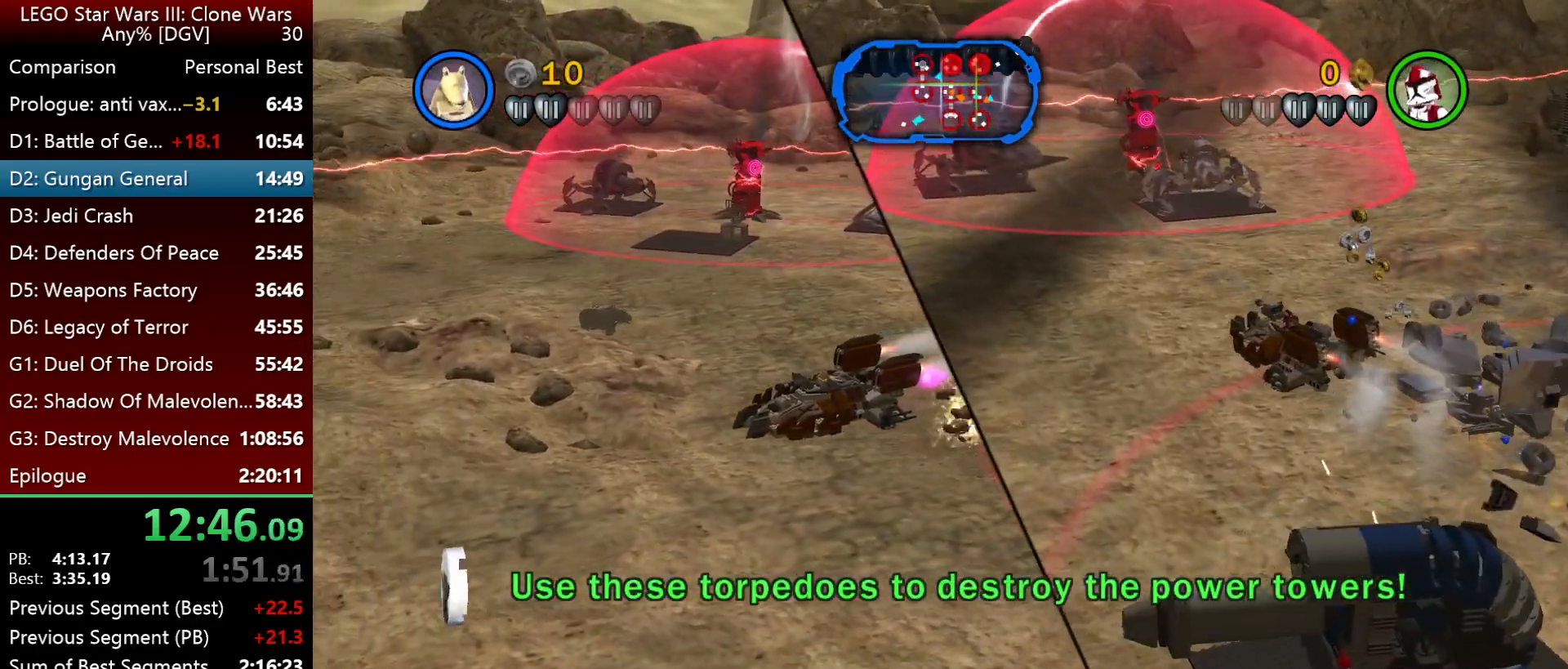
{"keys": ["i", "j"], "events": [[150, "j", "down"], [283, "j", "up"], [417, "j", "down"]]}
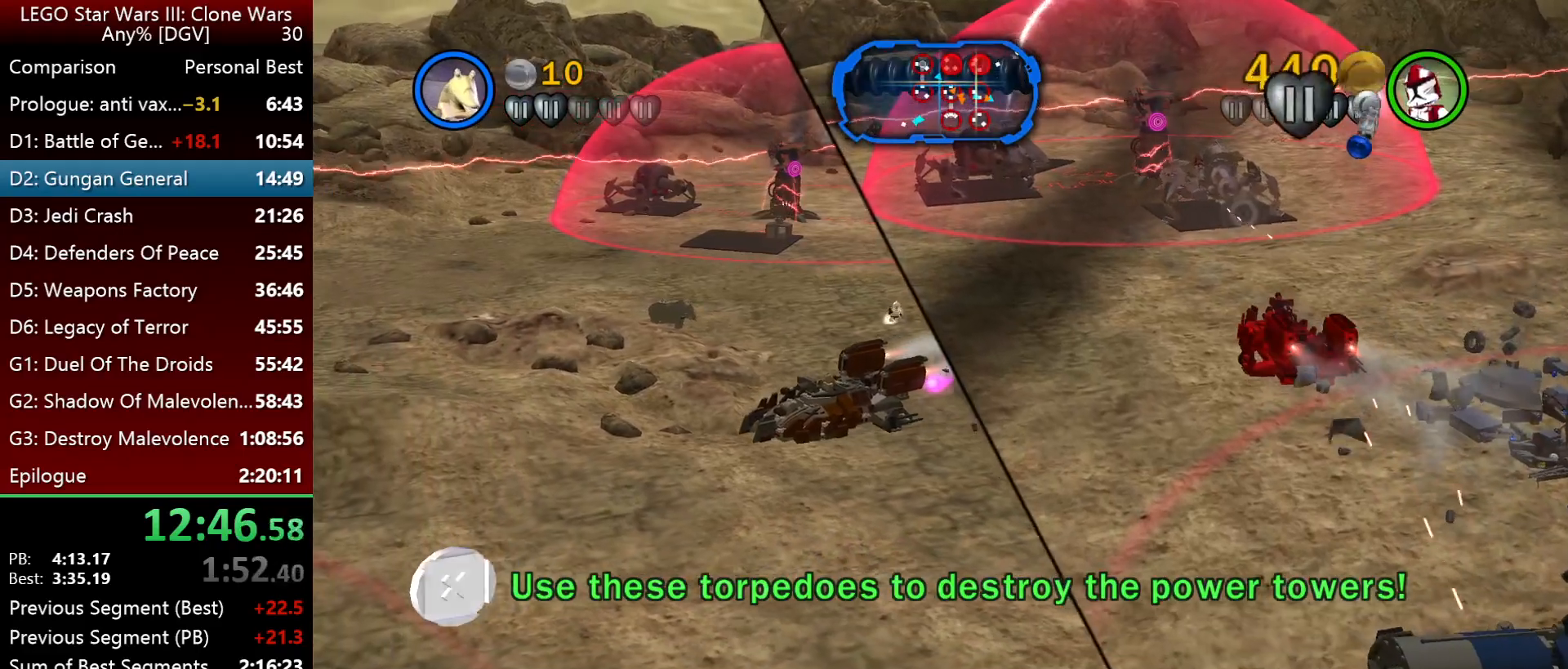
{"keys": ["i", "j"], "events": []}
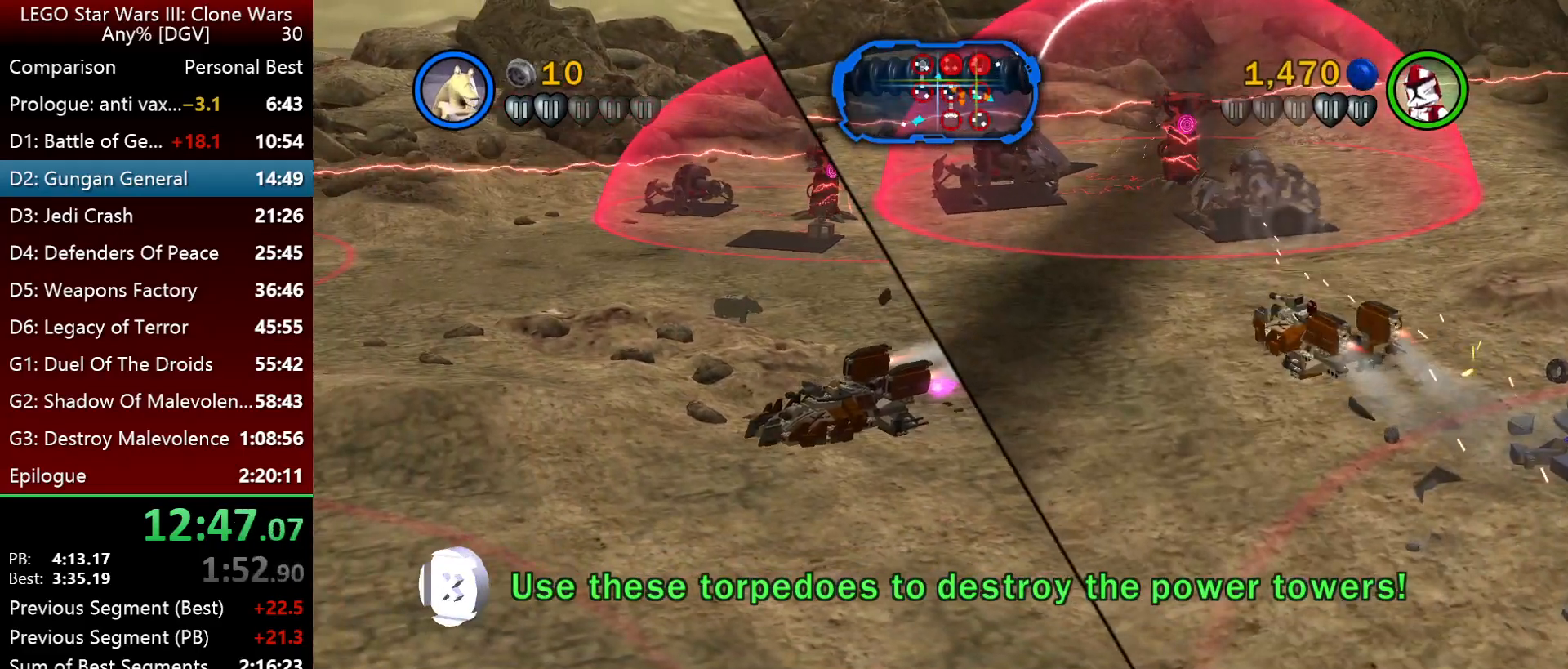
{"keys": ["j"], "events": [[250, "i", "up"]]}
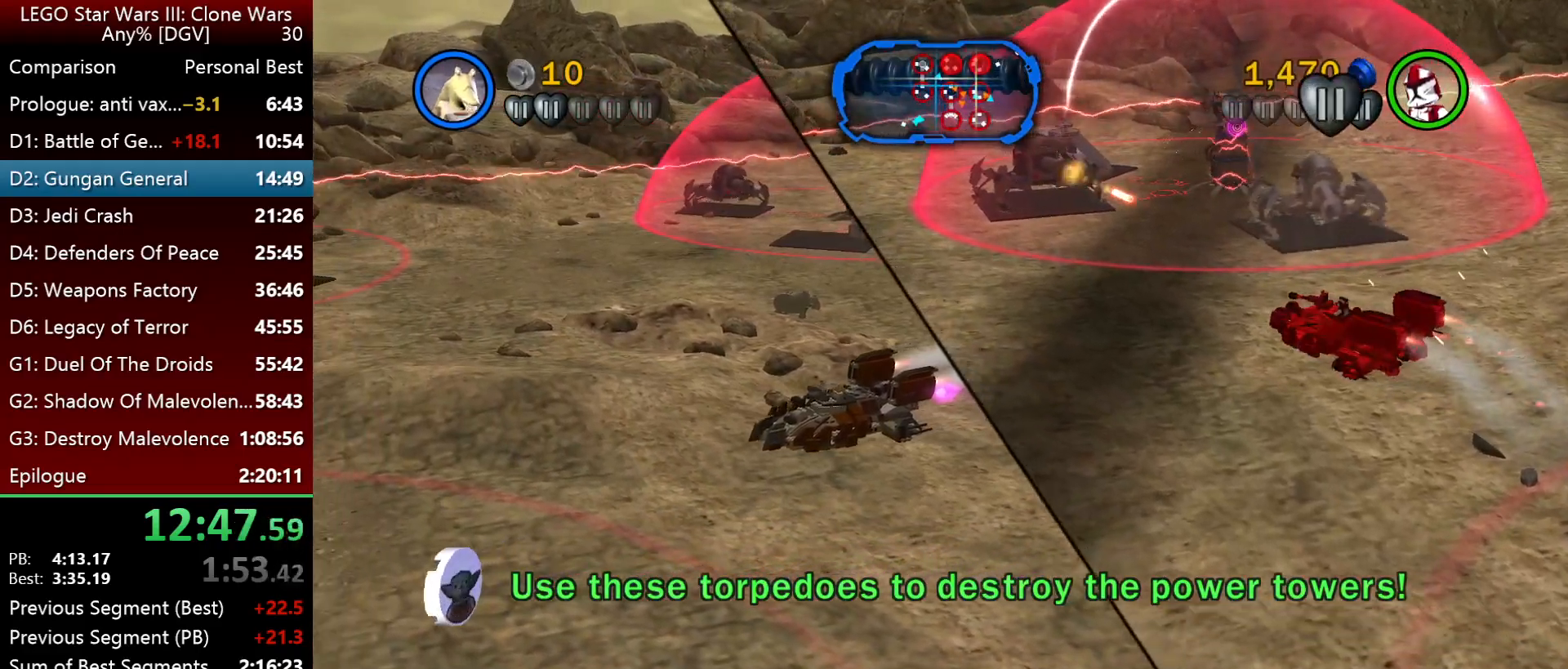
{"keys": ["i", "j"], "events": [[467, "i", "down"]]}
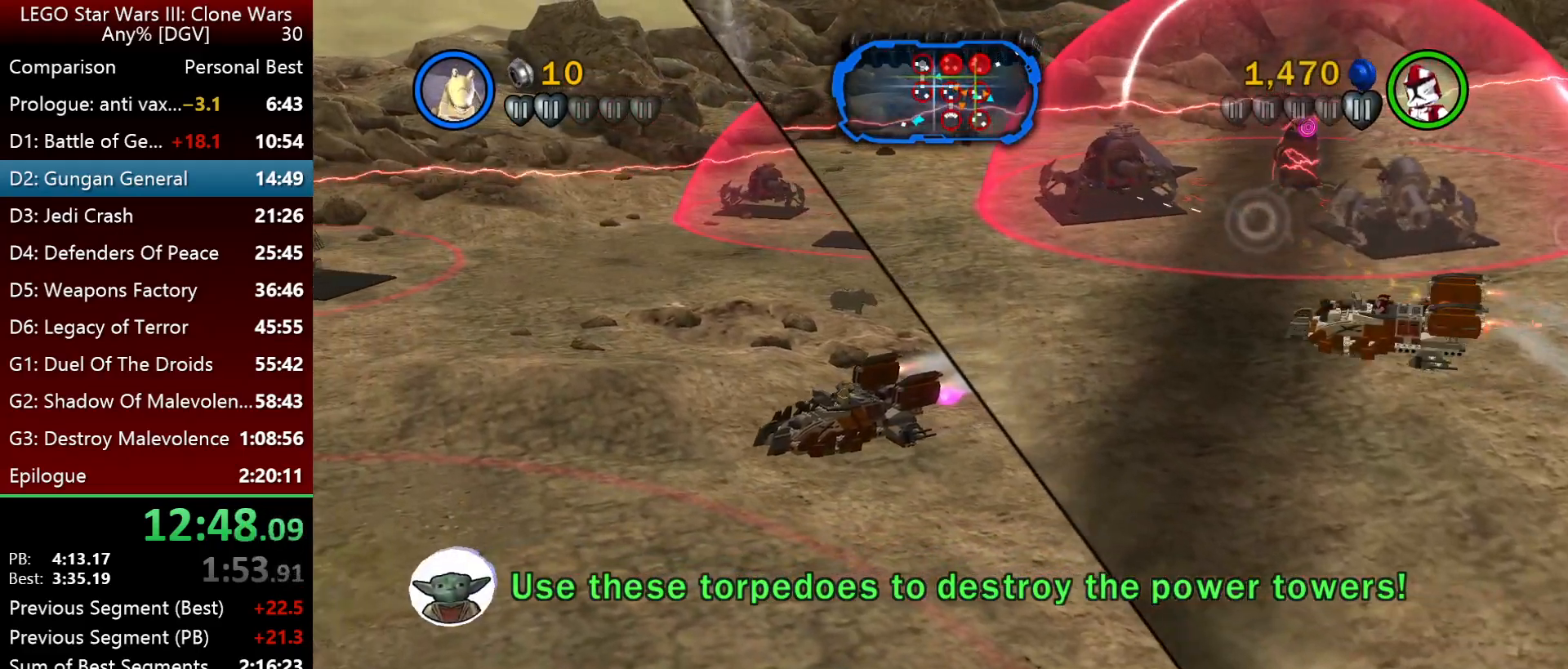
{"keys": ["i", "j"], "events": []}
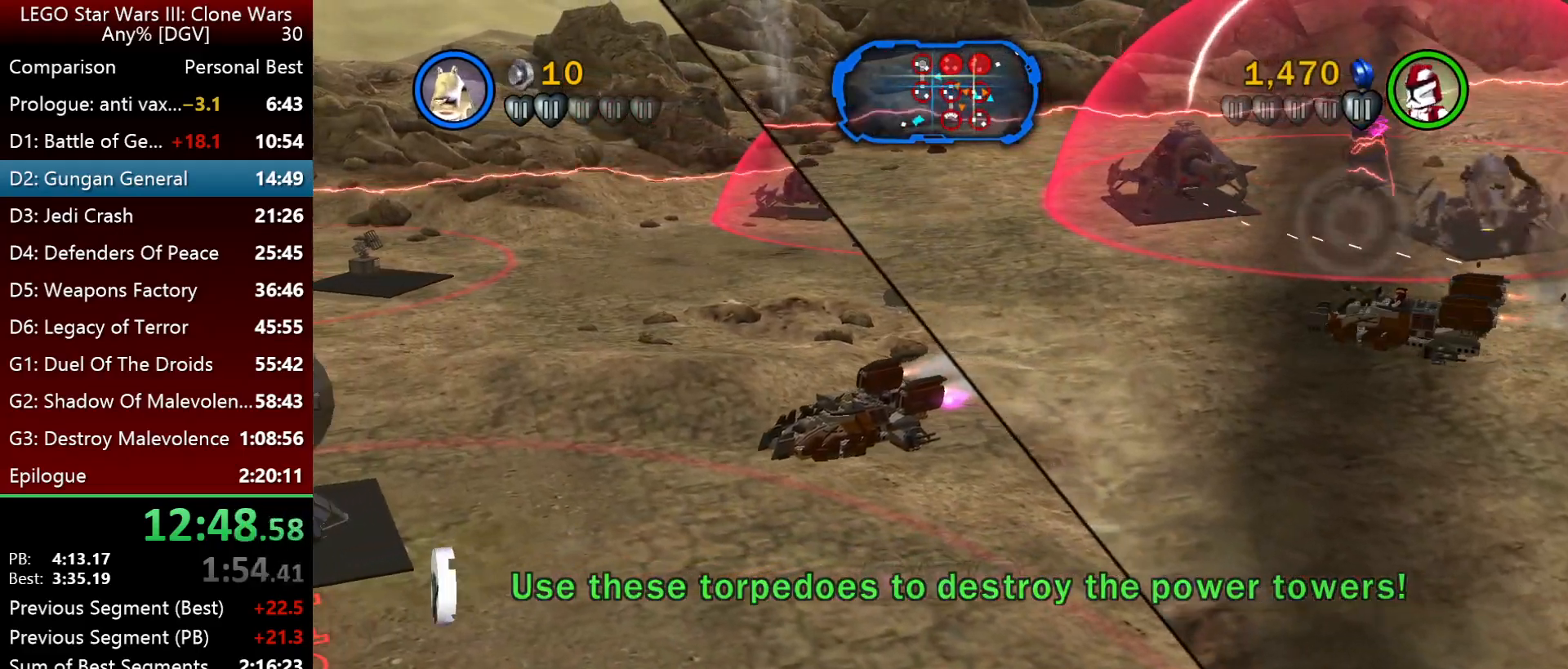
{"keys": ["i", "j"], "events": []}
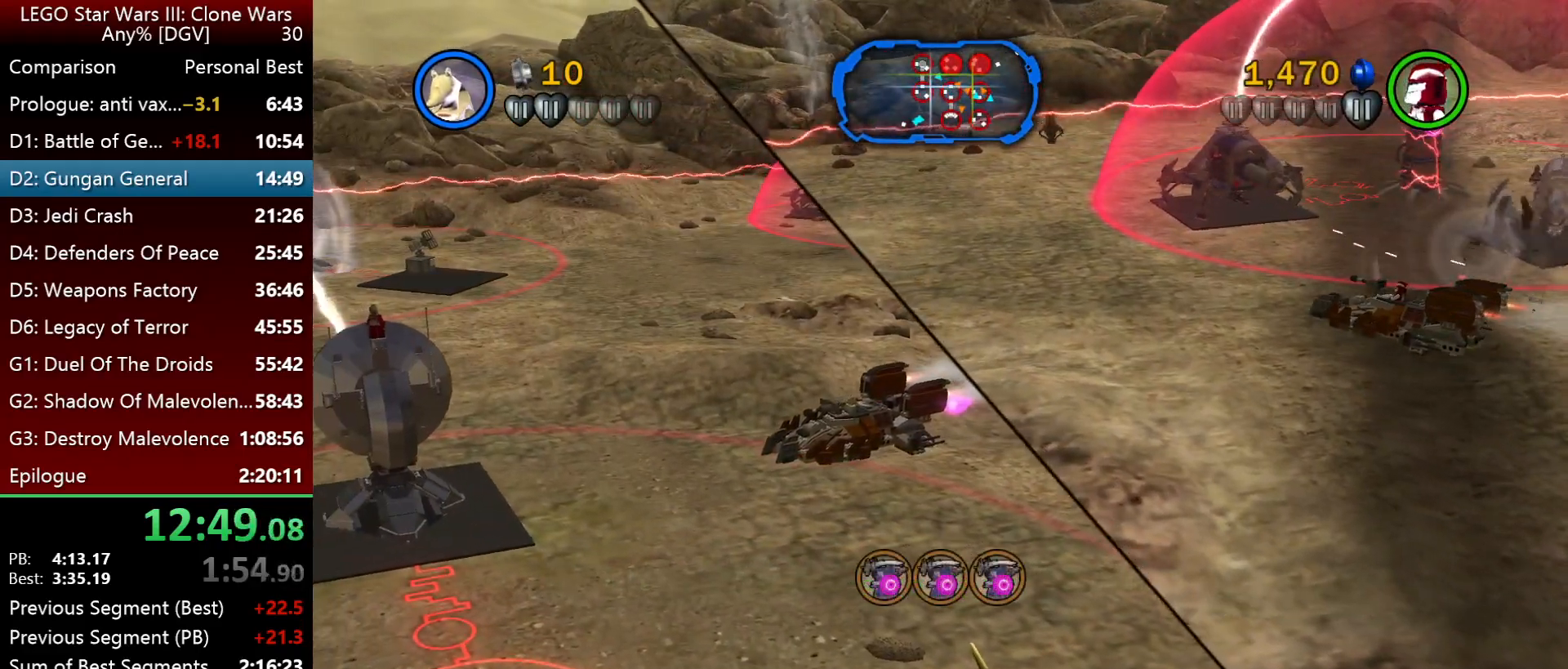
{"keys": ["i"], "events": [[217, "j", "up"], [350, "semicolon", "down"], [500, "semicolon", "up"]]}
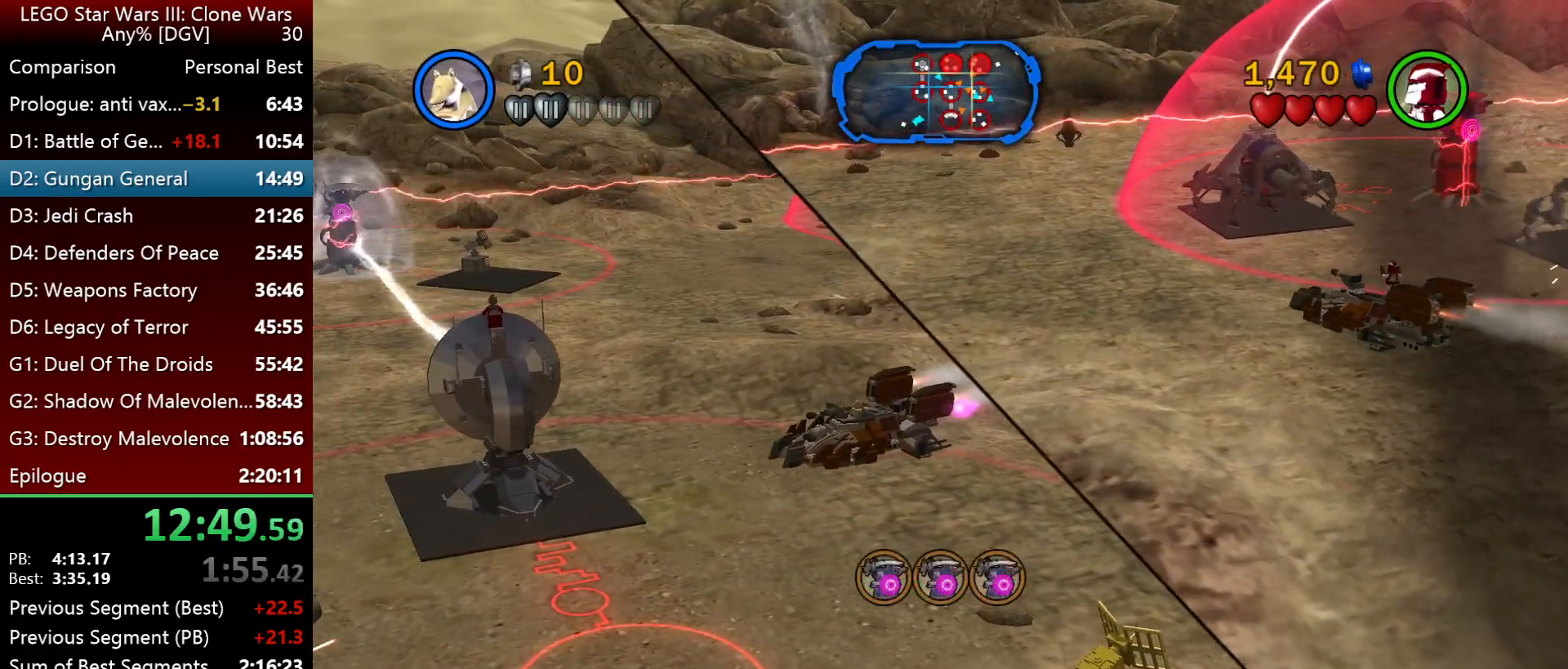
{"keys": ["i"], "events": []}
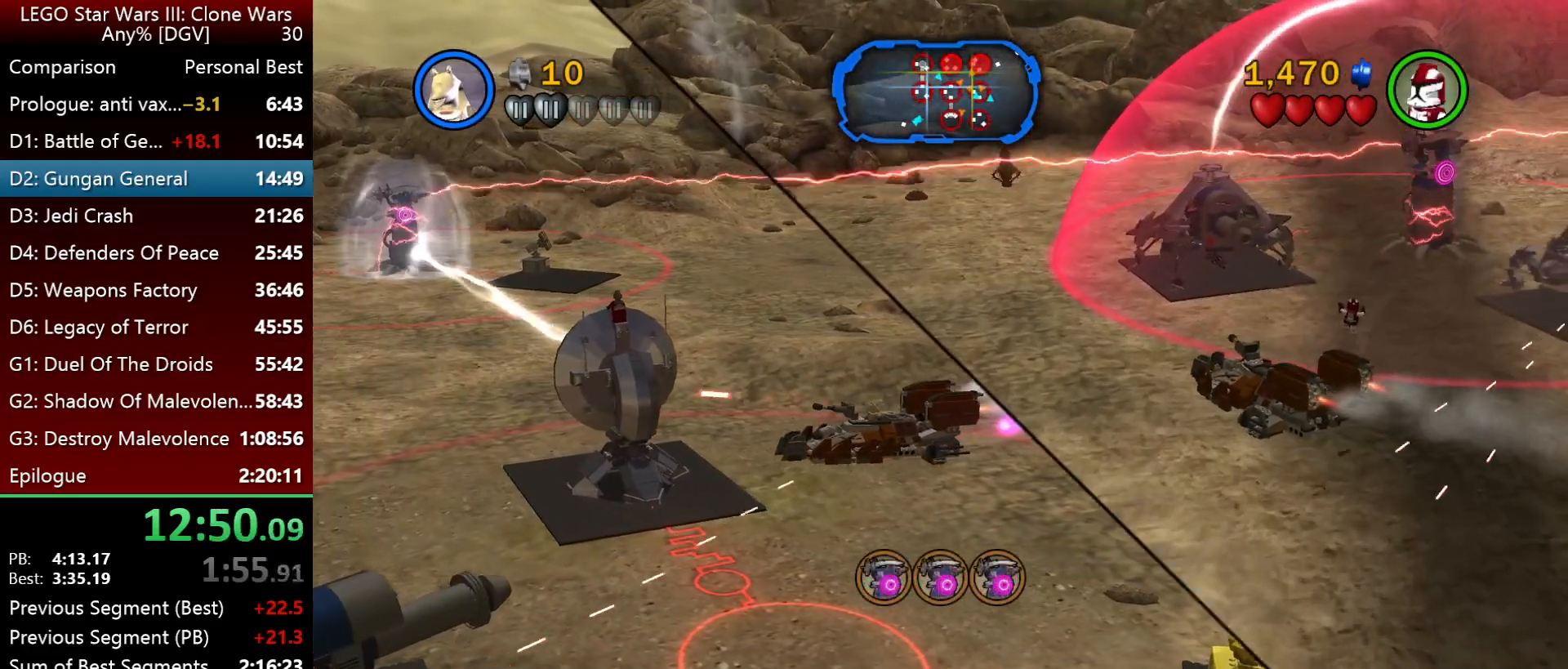
{"keys": ["i", "j"], "events": [[433, "j", "down"]]}
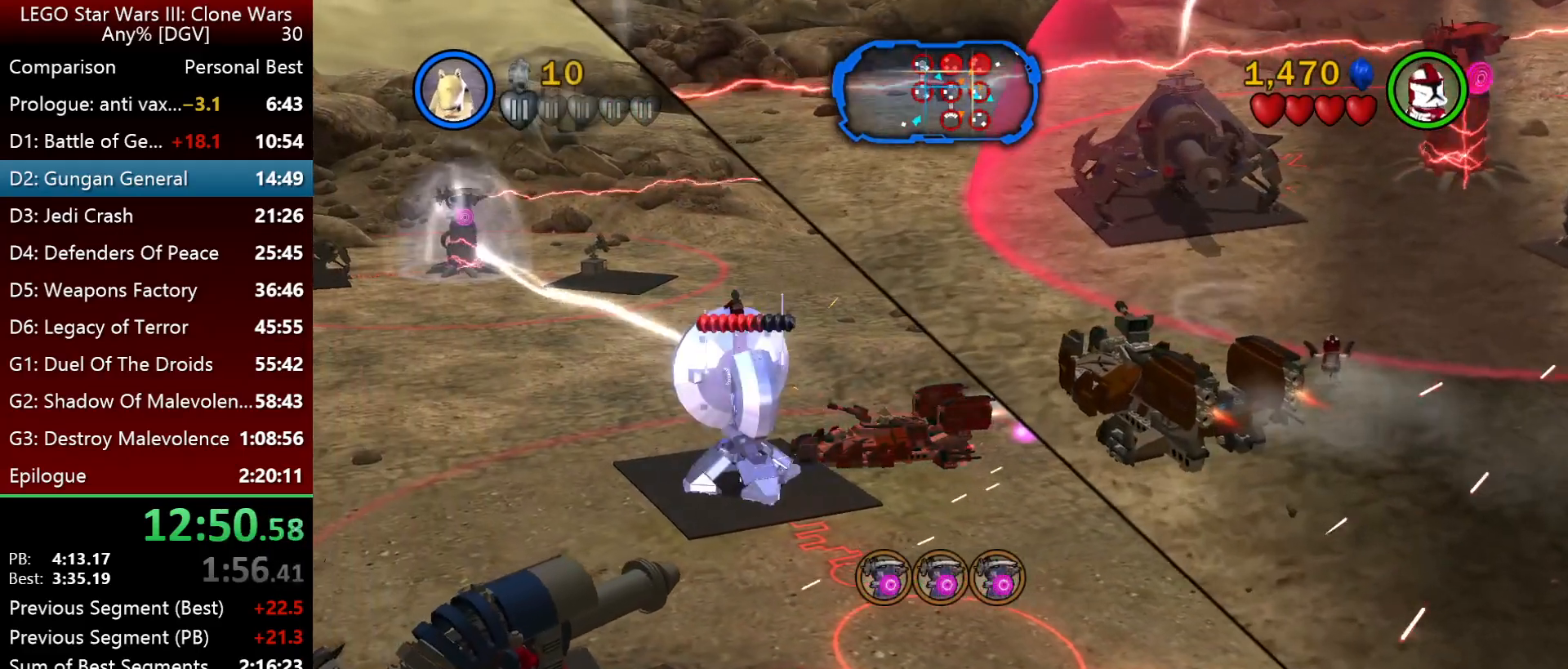
{"keys": ["i"], "events": [[133, "j", "up"]]}
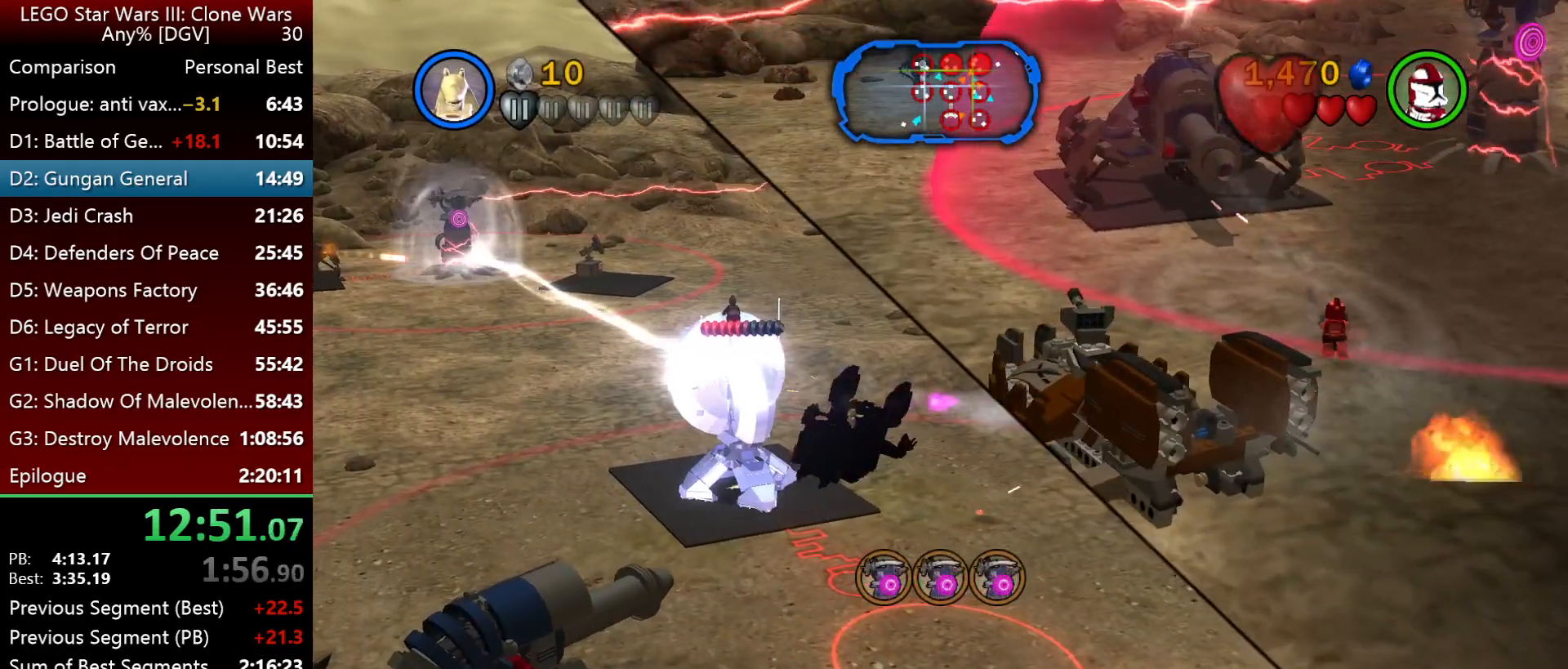
{"keys": ["i"], "events": []}
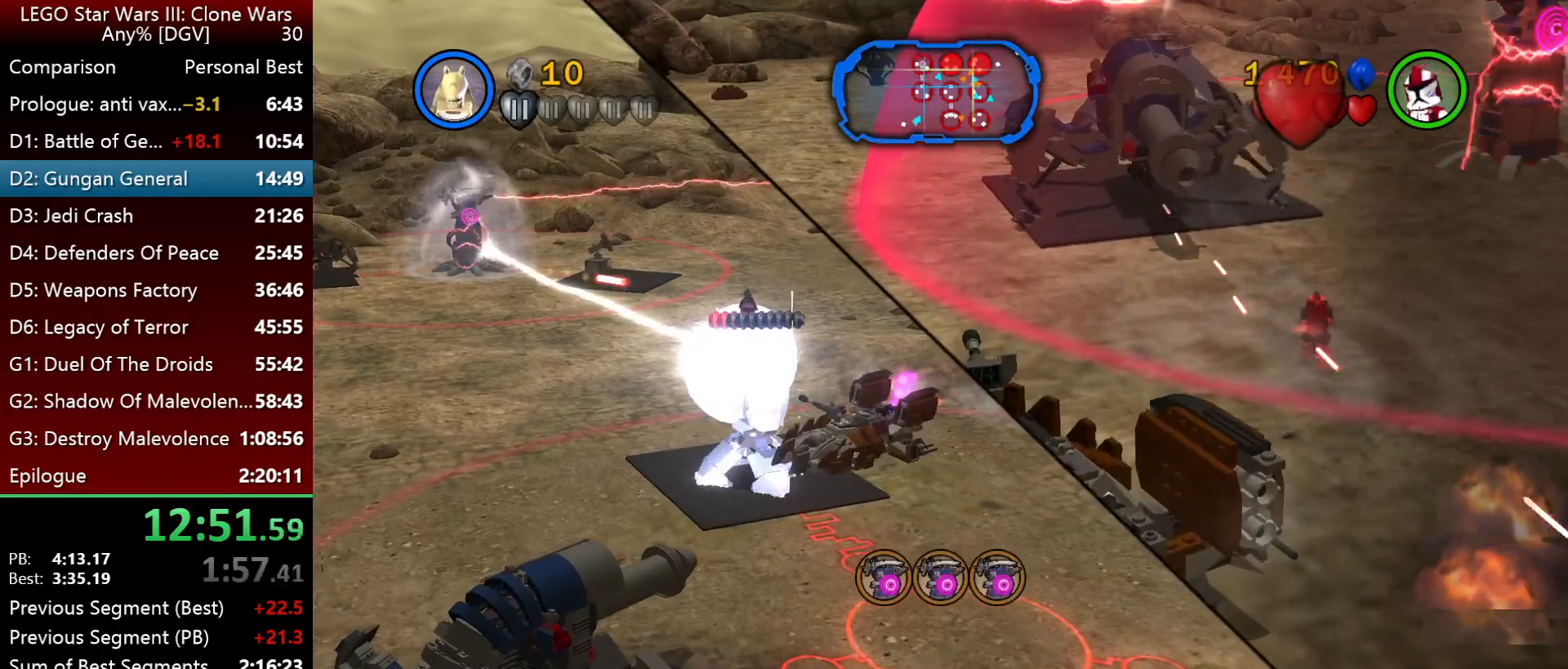
{"keys": ["i"], "events": []}
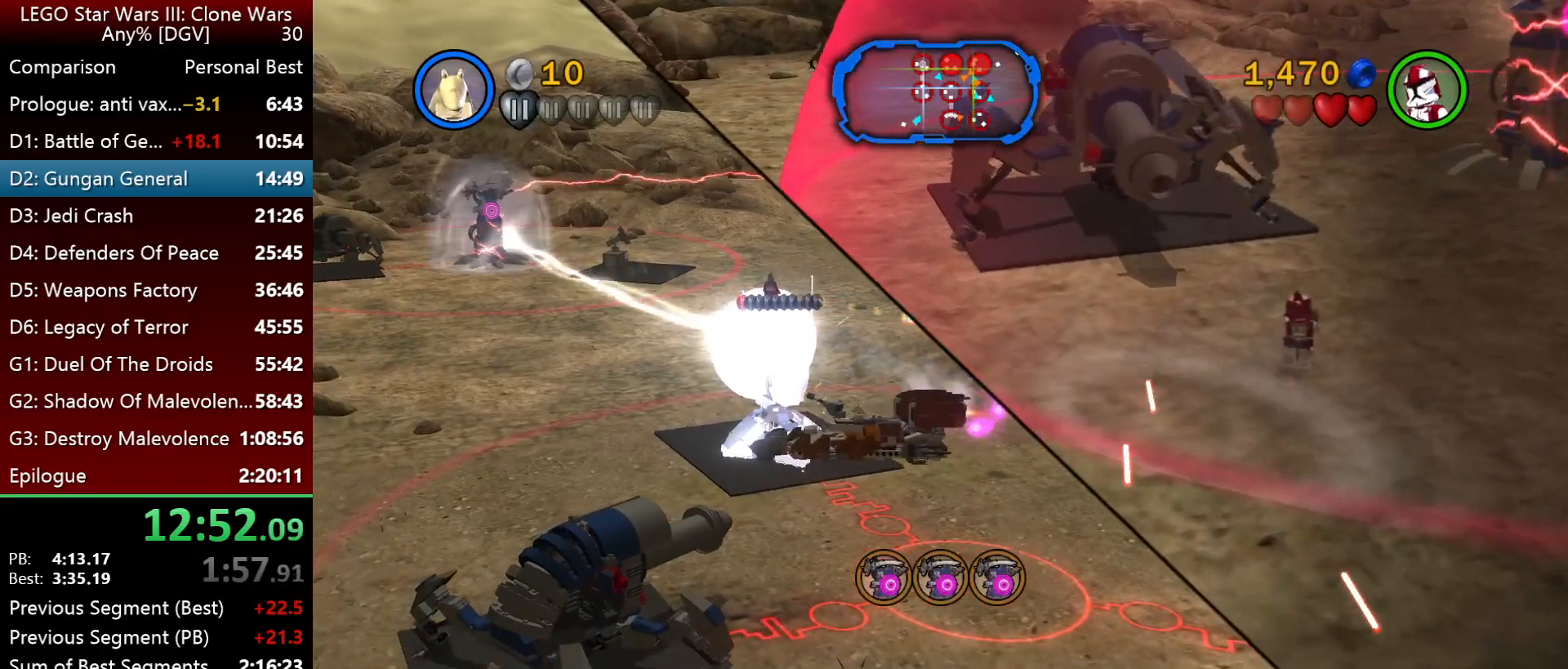
{"keys": ["i"], "events": []}
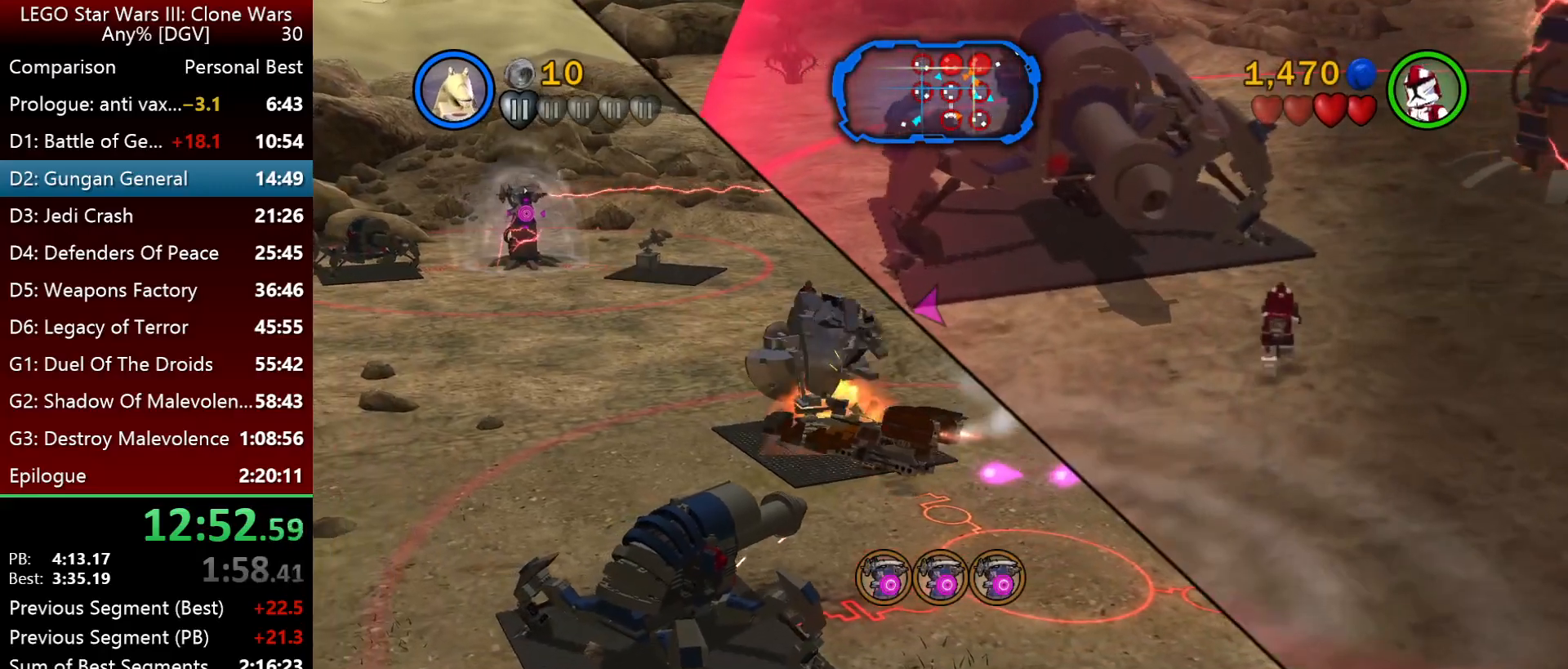
{"keys": ["i"], "events": []}
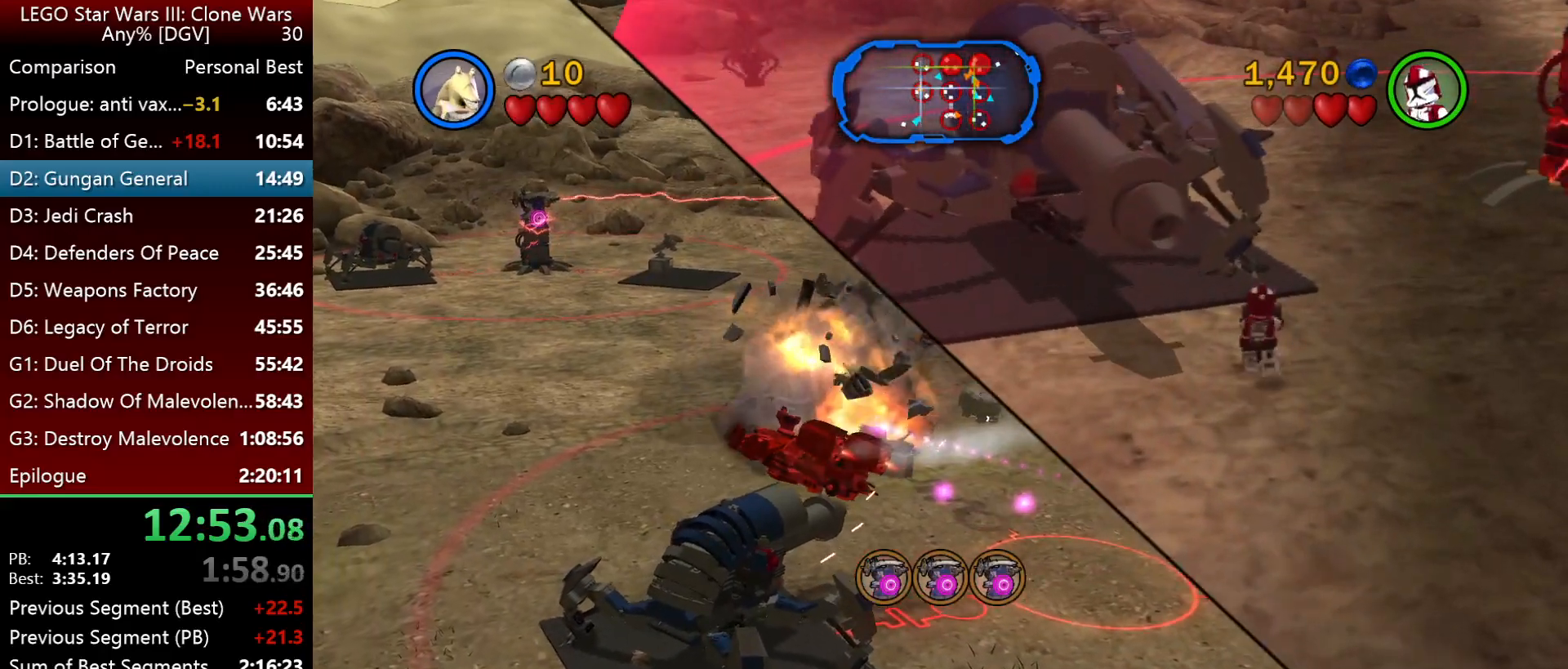
{"keys": ["i"], "events": []}
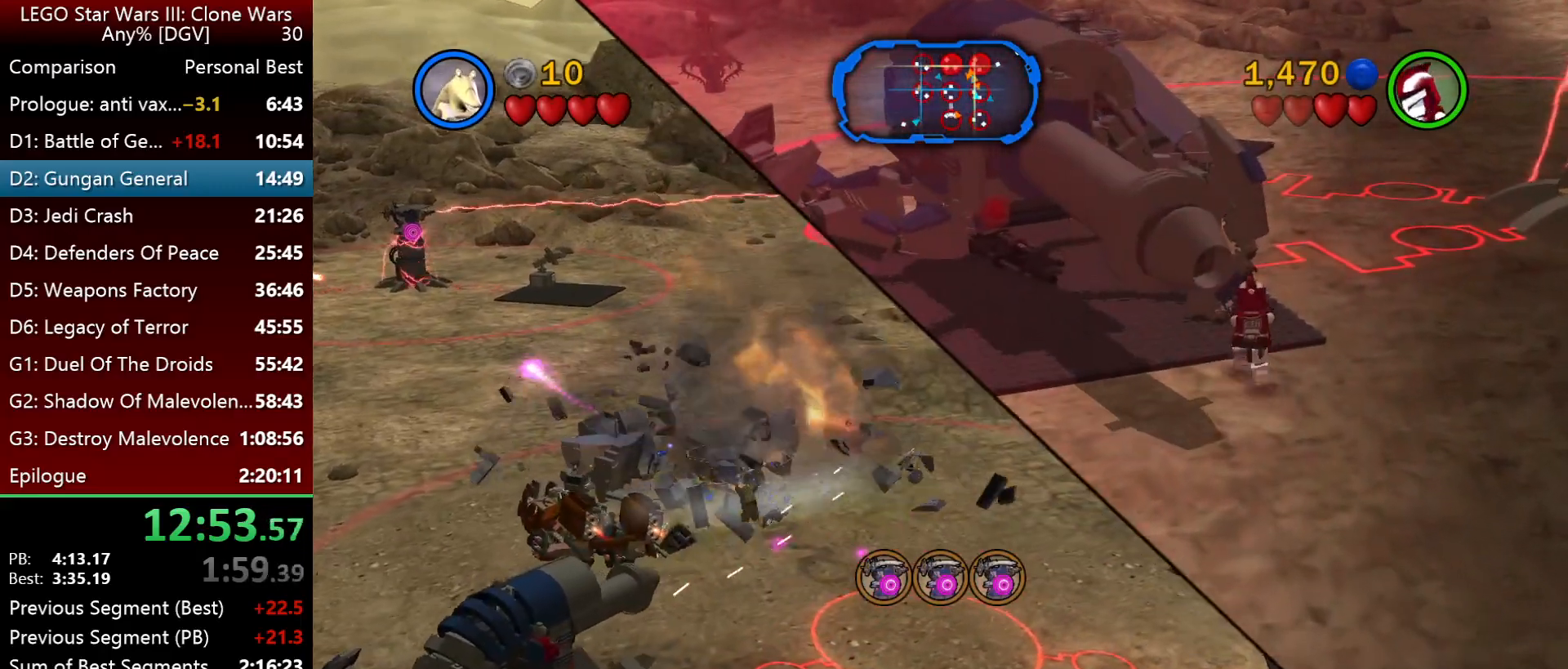
{"keys": ["i"], "events": []}
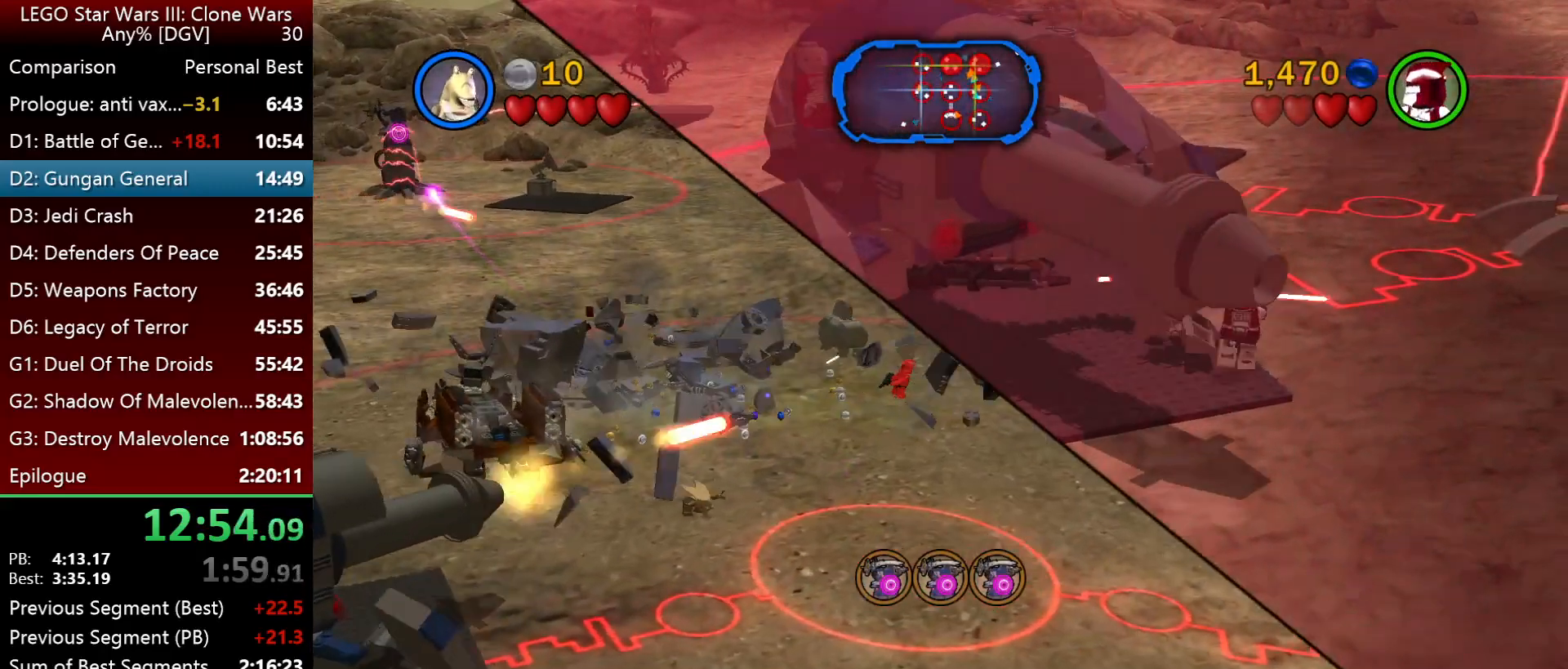
{"keys": ["i", "j"], "events": [[233, "j", "down"], [400, "j", "up"], [467, "j", "down"]]}
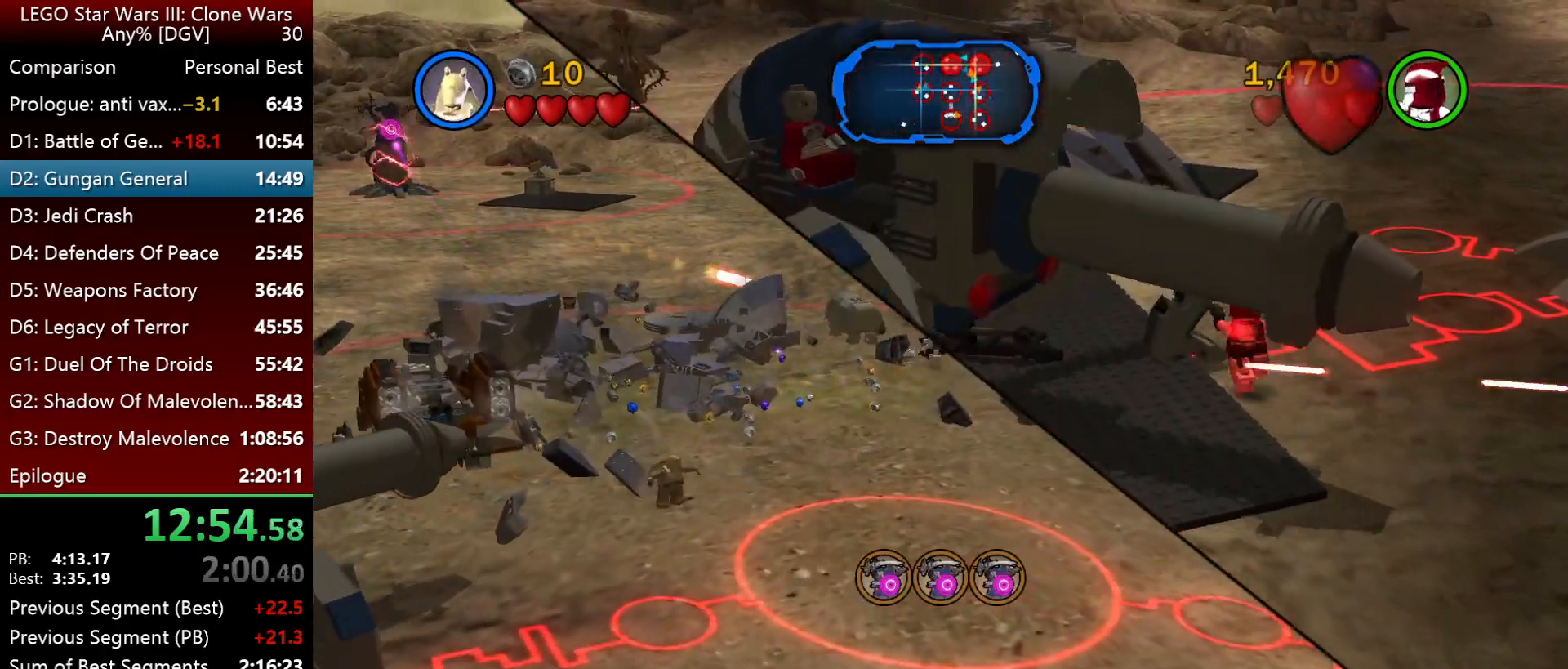
{"keys": ["i"], "events": [[100, "j", "up"]]}
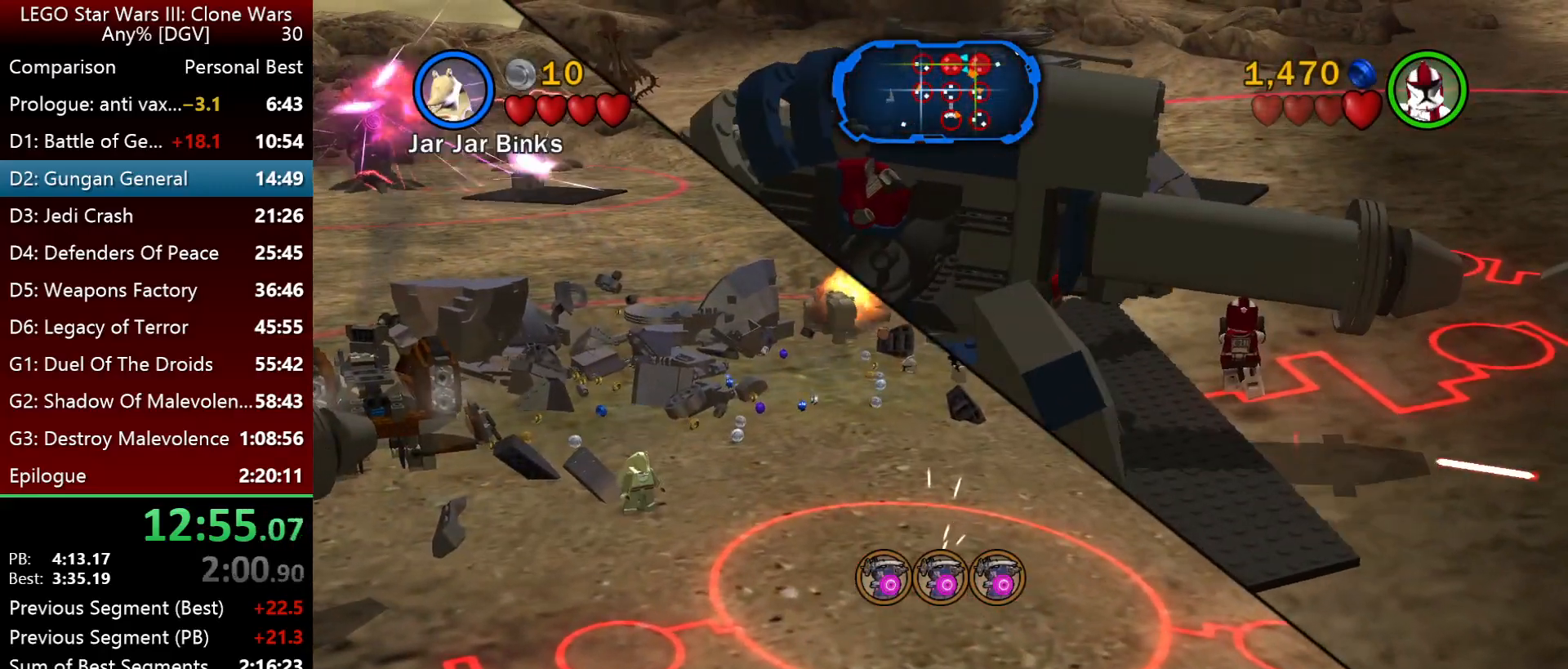
{"keys": ["i", "j"], "events": [[367, "j", "down"]]}
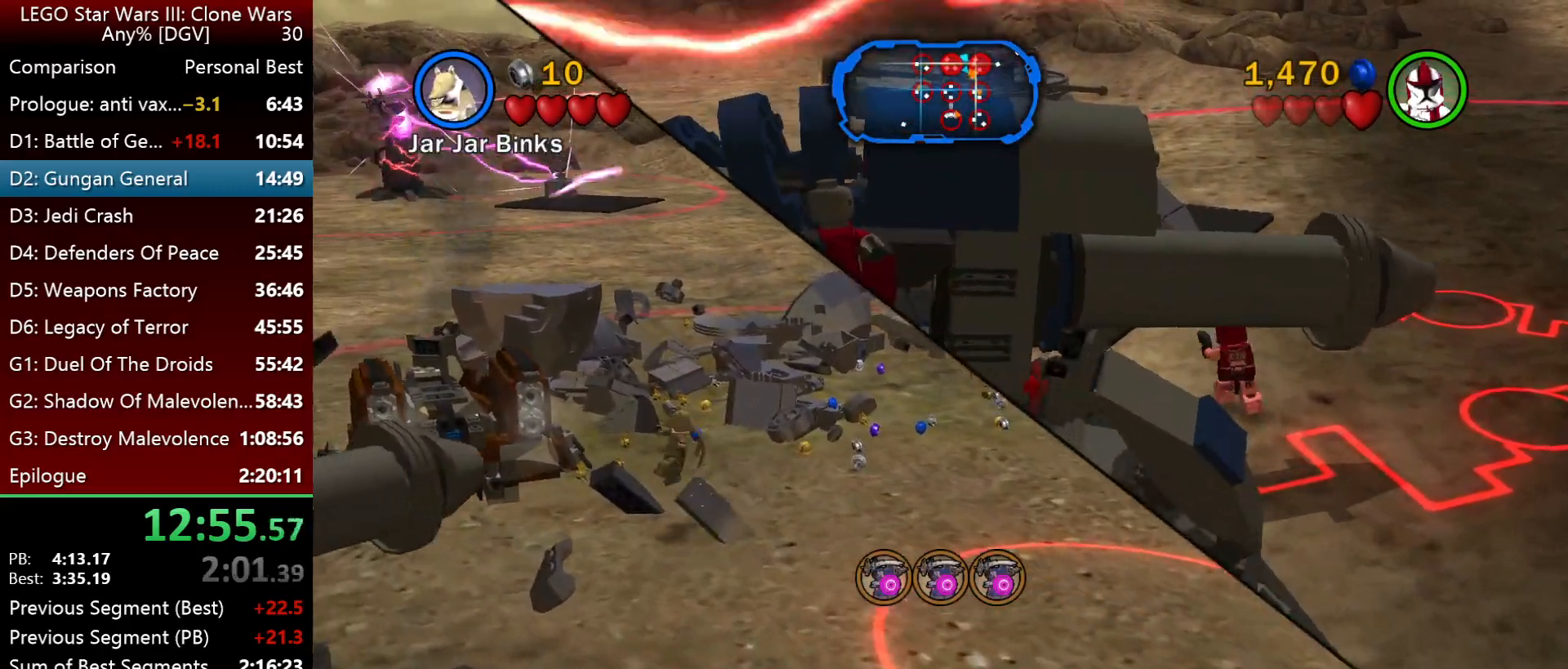
{"keys": ["i", "j"], "events": []}
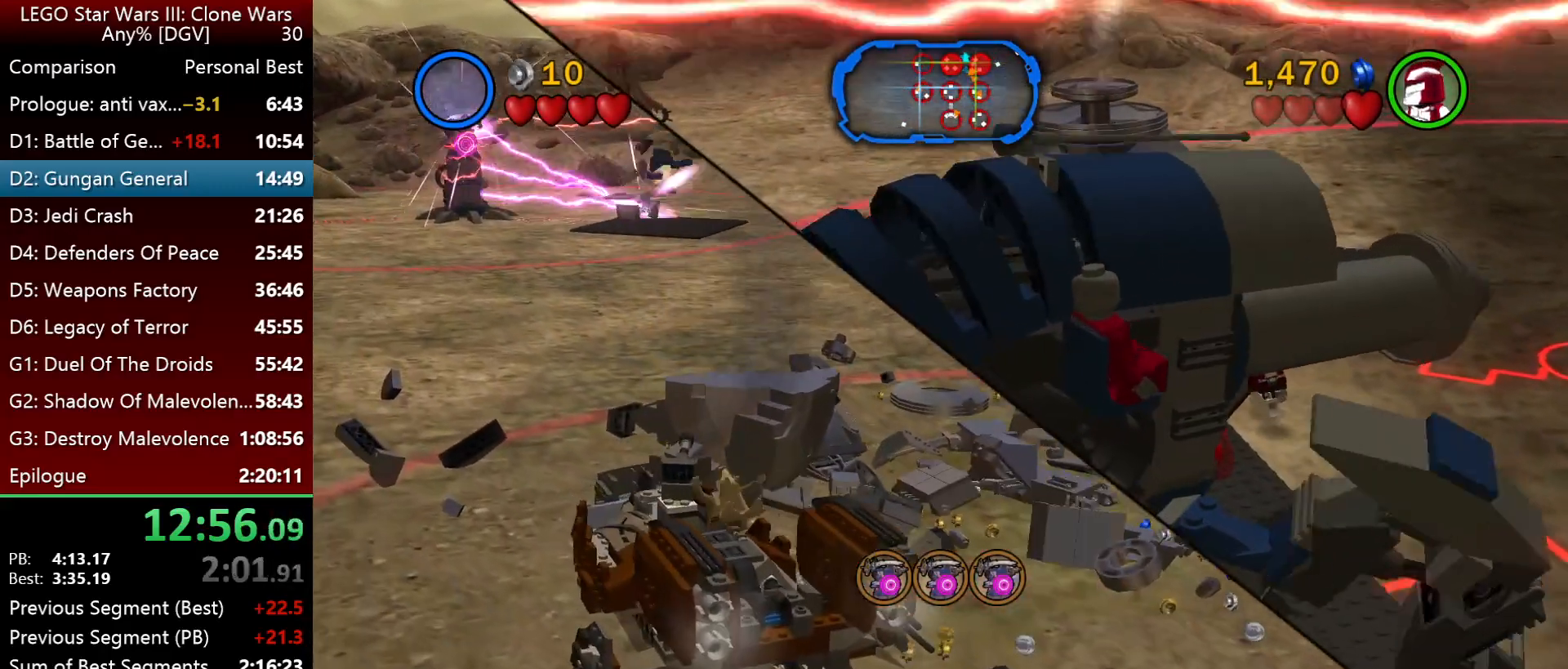
{"keys": ["j"], "events": [[317, "i", "up"]]}
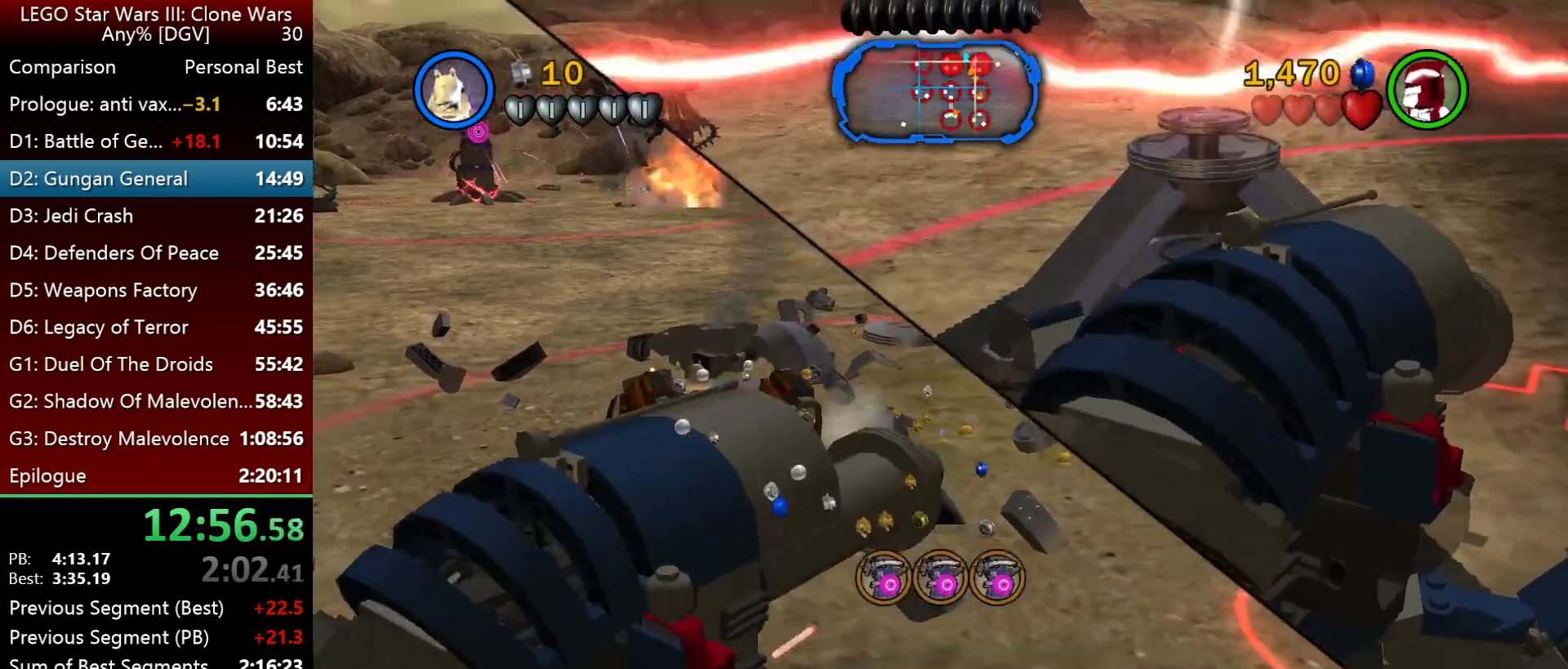
{"keys": [], "events": [[150, "j", "up"], [317, "o", "down"], [417, "o", "up"]]}
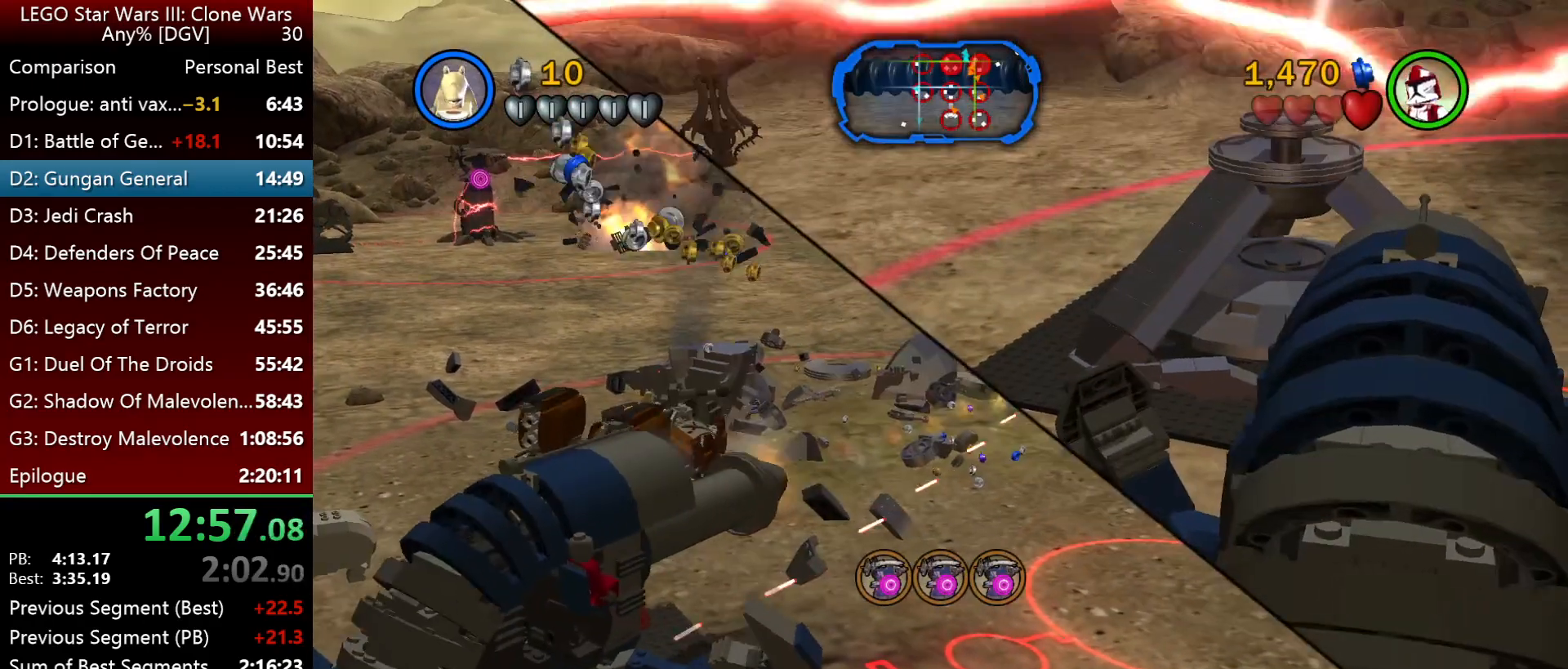
{"keys": ["k", "l"], "events": [[150, "k", "down"], [417, "l", "down"]]}
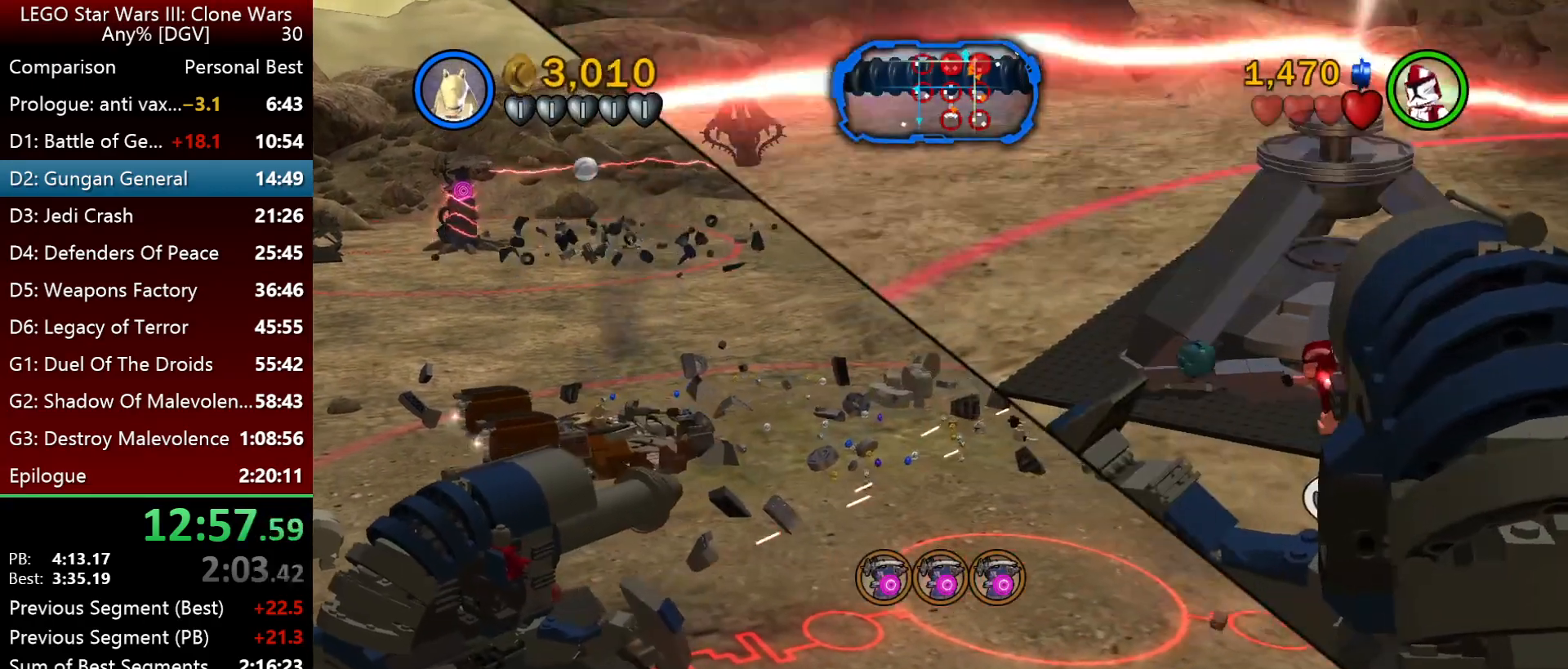
{"keys": ["k"], "events": [[217, "l", "up"], [267, "k", "up"], [367, "k", "down"]]}